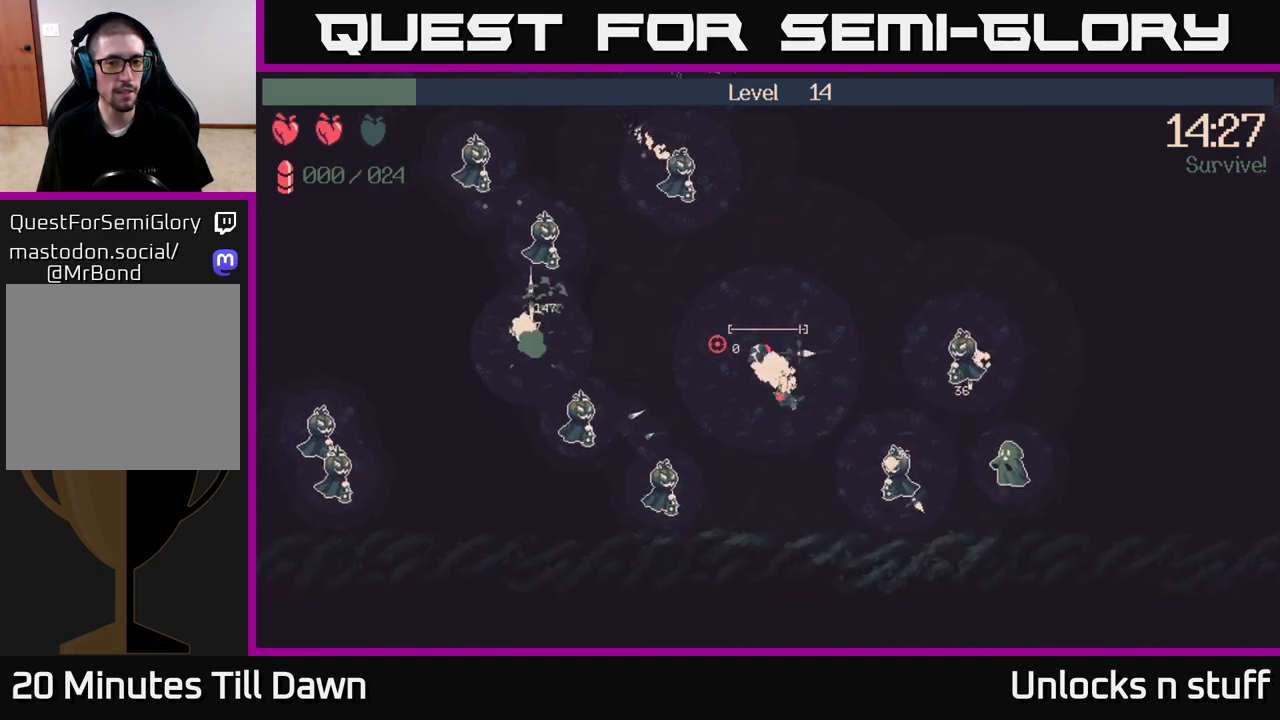
Gameplay with a controller (Xbox layout); each line is a JSON object with the inputs held at the frame after it. "events" lists button and stick changes between this image and that frame as [ms after this image, input, new state], when the widget could be followed in between.
{"buttons": ["R2"], "left_stick": "up-left", "right_stick": "up-left", "events": [[150, "left_stick", "up-left"]]}
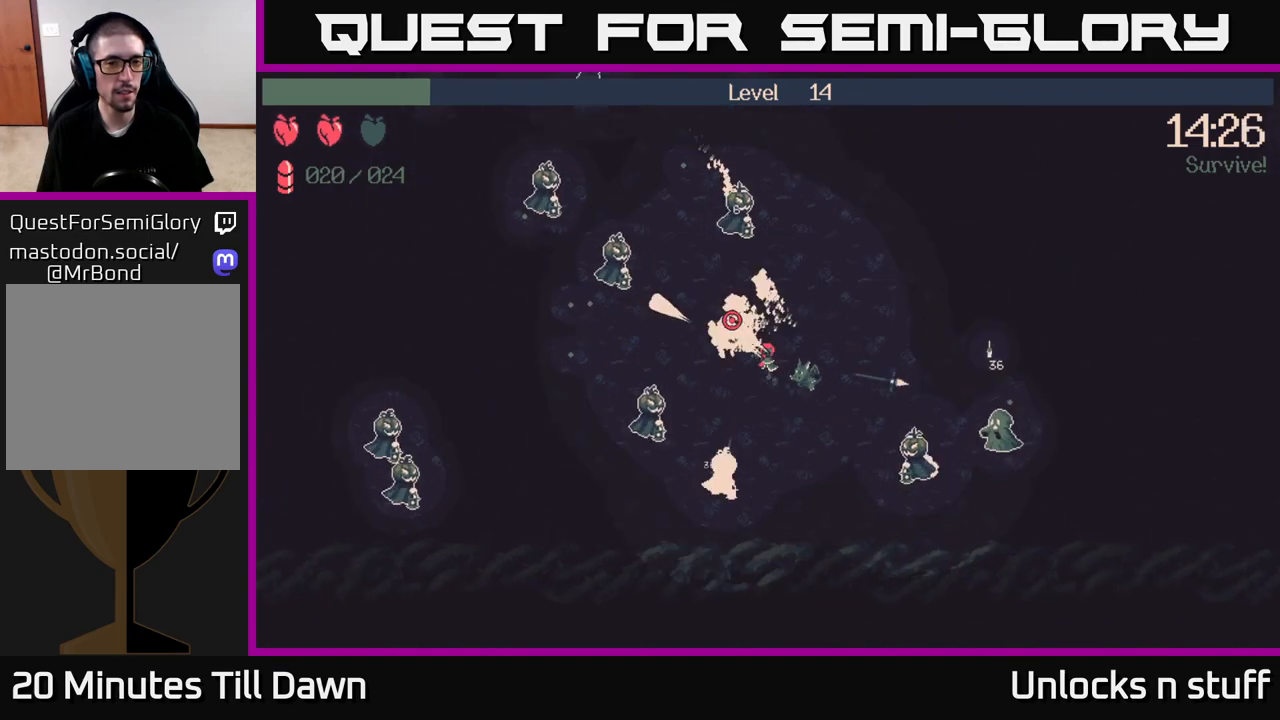
{"buttons": ["R2"], "left_stick": "up-left", "right_stick": "down-right", "events": [[50, "R2", "up"], [167, "right_stick", "up-right"], [267, "R2", "down"], [417, "right_stick", "down-right"]]}
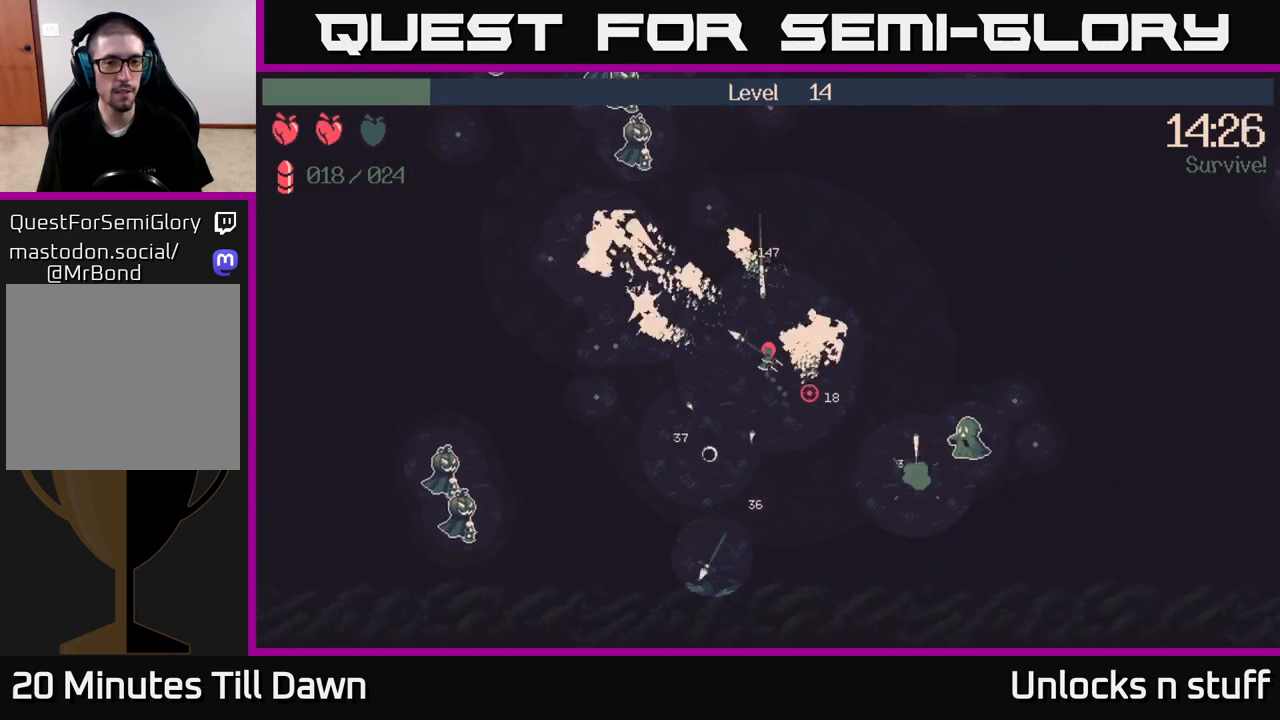
{"buttons": ["R2"], "left_stick": "down-left", "right_stick": "up-left", "events": [[17, "right_stick", "down"], [167, "left_stick", "left"], [317, "left_stick", "down-left"], [350, "right_stick", "center"], [433, "right_stick", "up-left"]]}
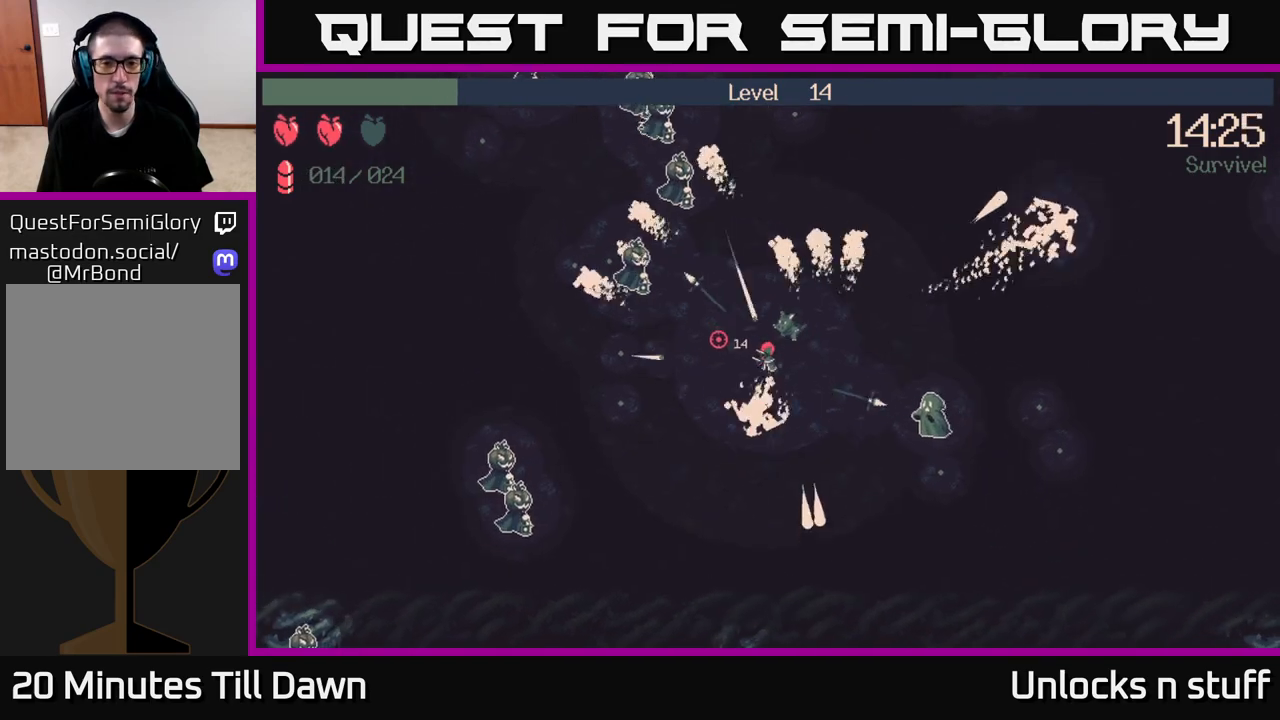
{"buttons": [], "left_stick": "down-left", "right_stick": "right", "events": [[133, "left_stick", "center"], [283, "left_stick", "down-left"], [333, "R2", "up"], [483, "right_stick", "right"]]}
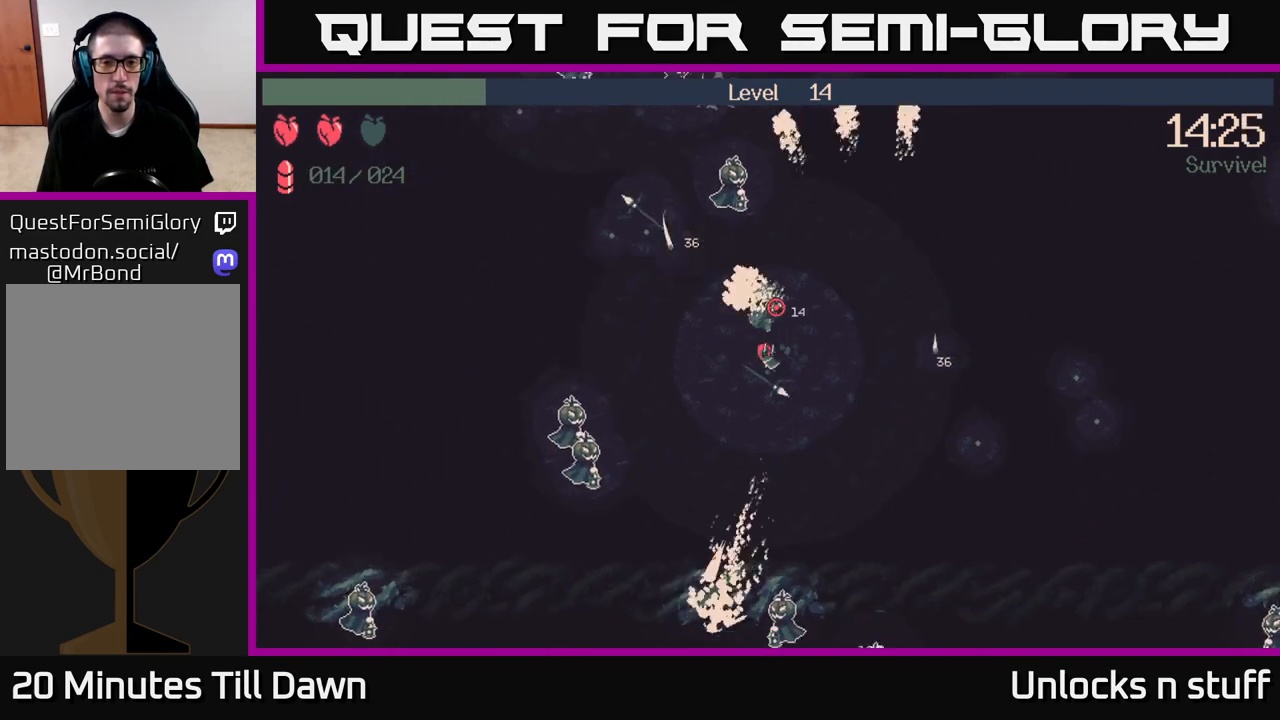
{"buttons": ["R2"], "left_stick": "up-left", "right_stick": "down-left", "events": [[83, "R2", "down"], [150, "left_stick", "left"], [283, "R2", "up"], [300, "left_stick", "up-left"], [350, "right_stick", "down-left"], [483, "R2", "down"]]}
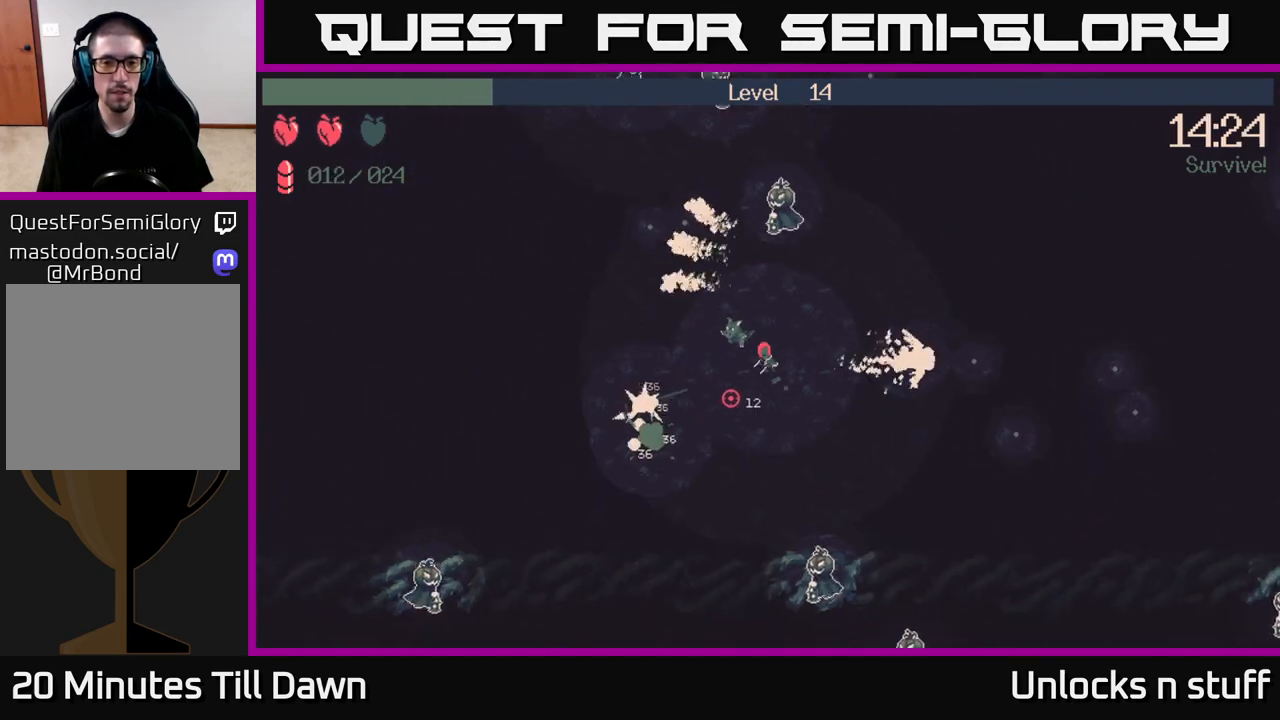
{"buttons": [], "left_stick": "left", "right_stick": "up-right", "events": [[433, "left_stick", "left"], [433, "right_stick", "up"], [450, "R2", "up"], [500, "right_stick", "up-right"]]}
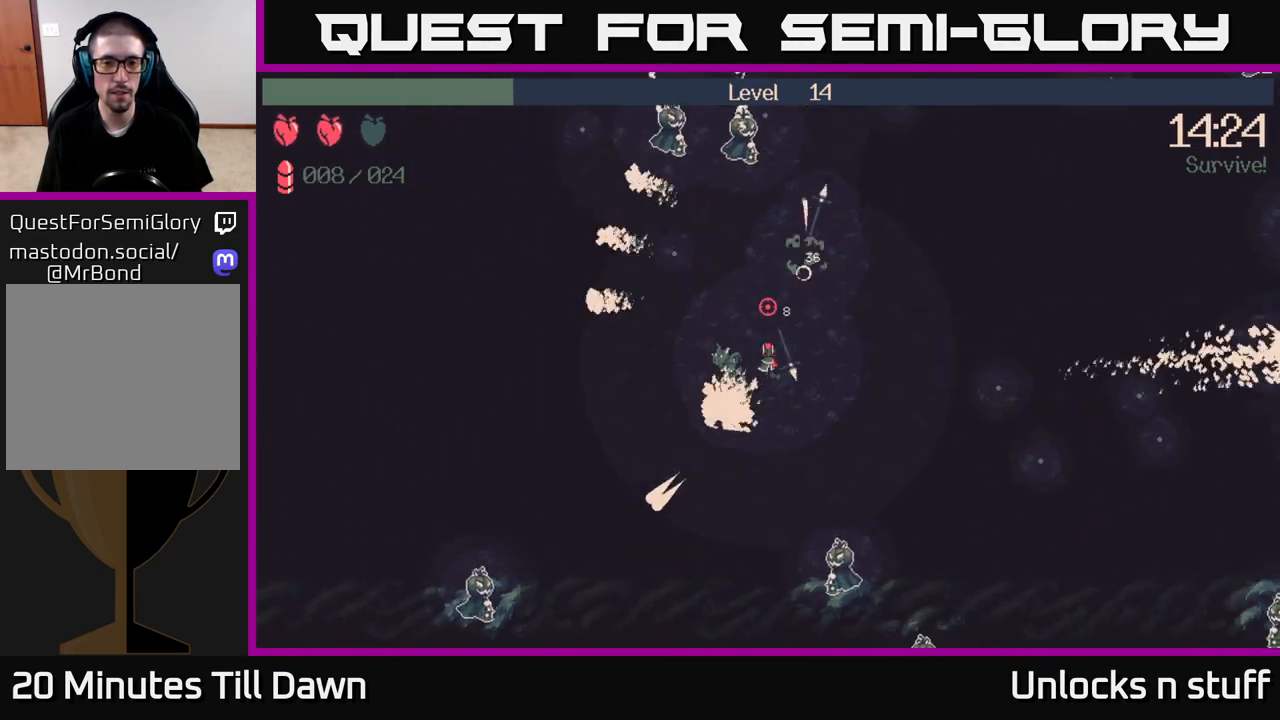
{"buttons": ["R2"], "left_stick": "up", "right_stick": "up", "events": [[50, "left_stick", "up-left"], [100, "R2", "down"], [183, "left_stick", "up"], [300, "right_stick", "up"]]}
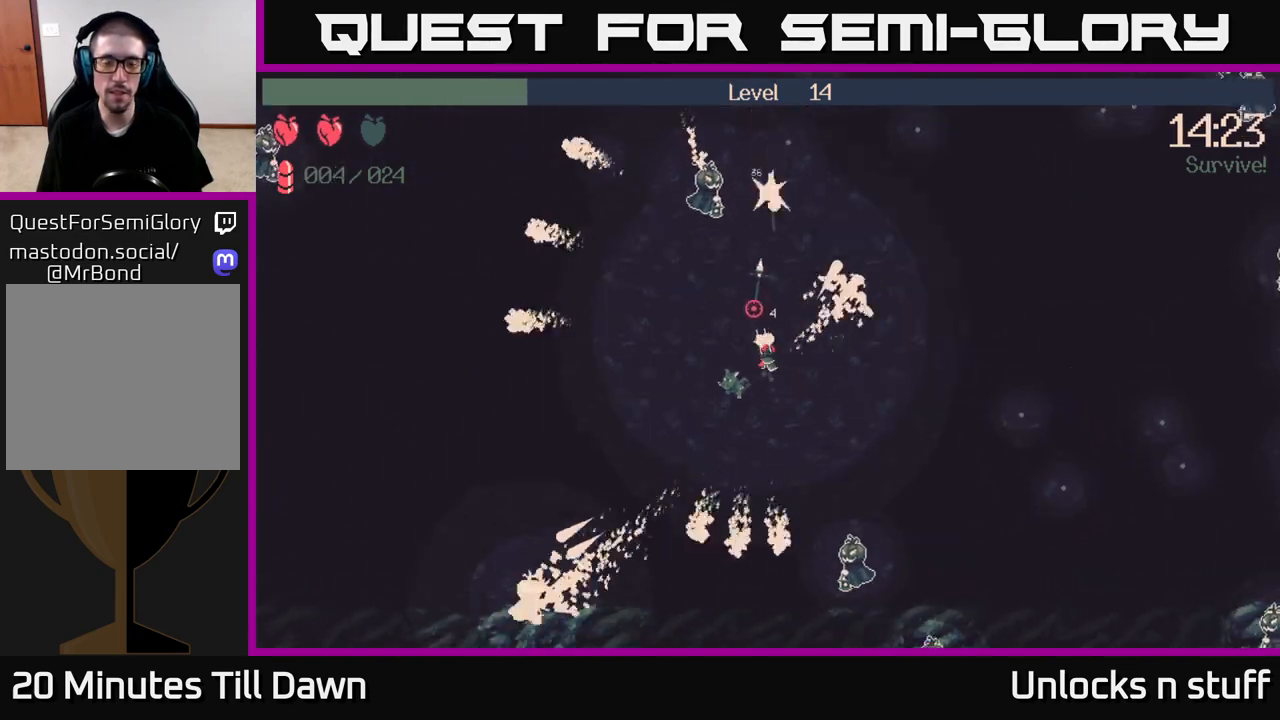
{"buttons": [], "left_stick": "up", "right_stick": "center", "events": [[50, "left_stick", "up-right"], [350, "R2", "up"], [467, "left_stick", "up"], [500, "right_stick", "center"]]}
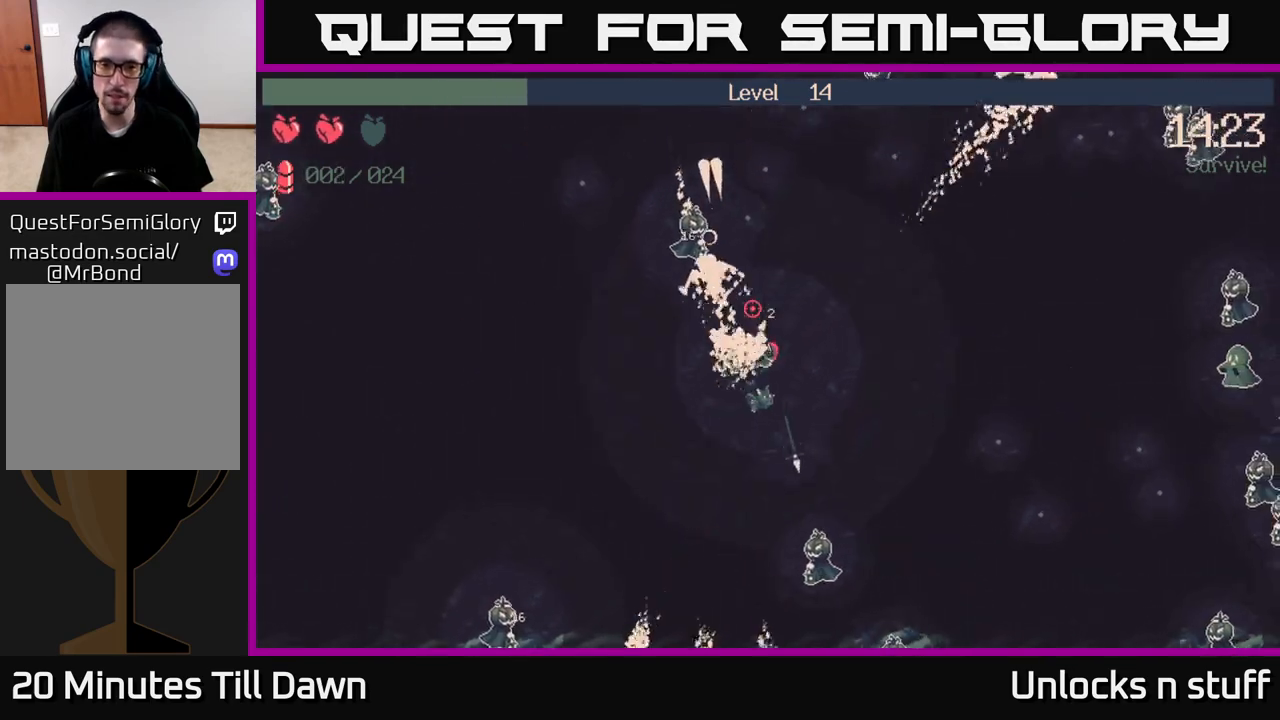
{"buttons": [], "left_stick": "up", "right_stick": "up-right", "events": [[333, "right_stick", "right"], [500, "right_stick", "up-right"]]}
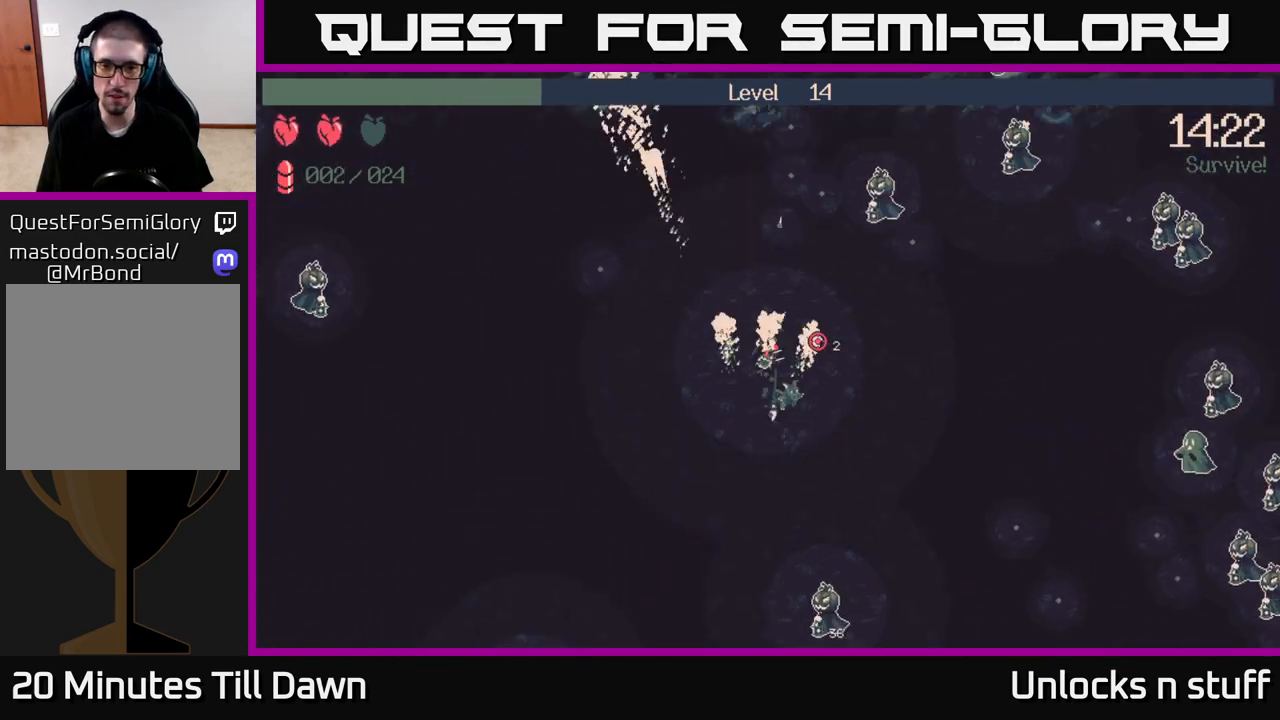
{"buttons": ["R2"], "left_stick": "up", "right_stick": "up-right", "events": [[367, "R2", "down"]]}
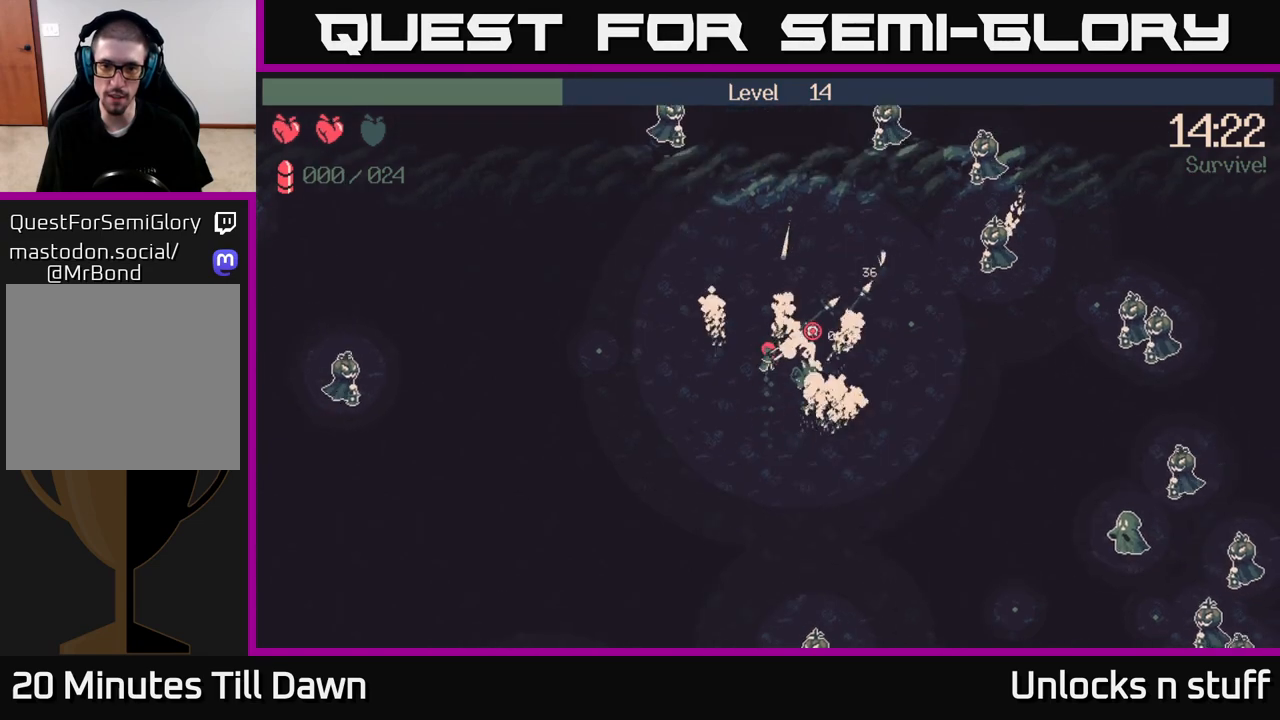
{"buttons": ["R2"], "left_stick": "up-right", "right_stick": "up-right", "events": [[17, "R2", "up"], [117, "left_stick", "up-right"], [433, "R2", "down"]]}
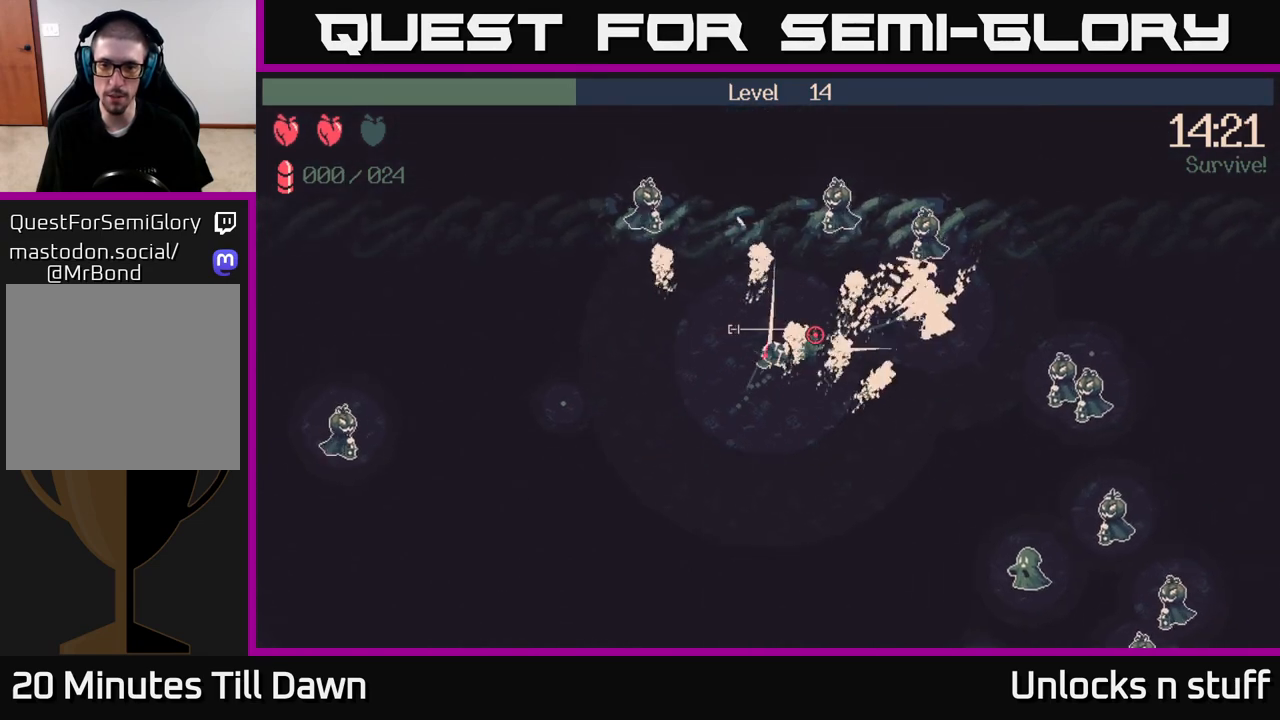
{"buttons": [], "left_stick": "right", "right_stick": "right", "events": [[17, "R2", "up"], [133, "R2", "down"], [217, "R2", "up"], [217, "left_stick", "right"], [333, "R2", "down"], [450, "R2", "up"], [483, "right_stick", "right"]]}
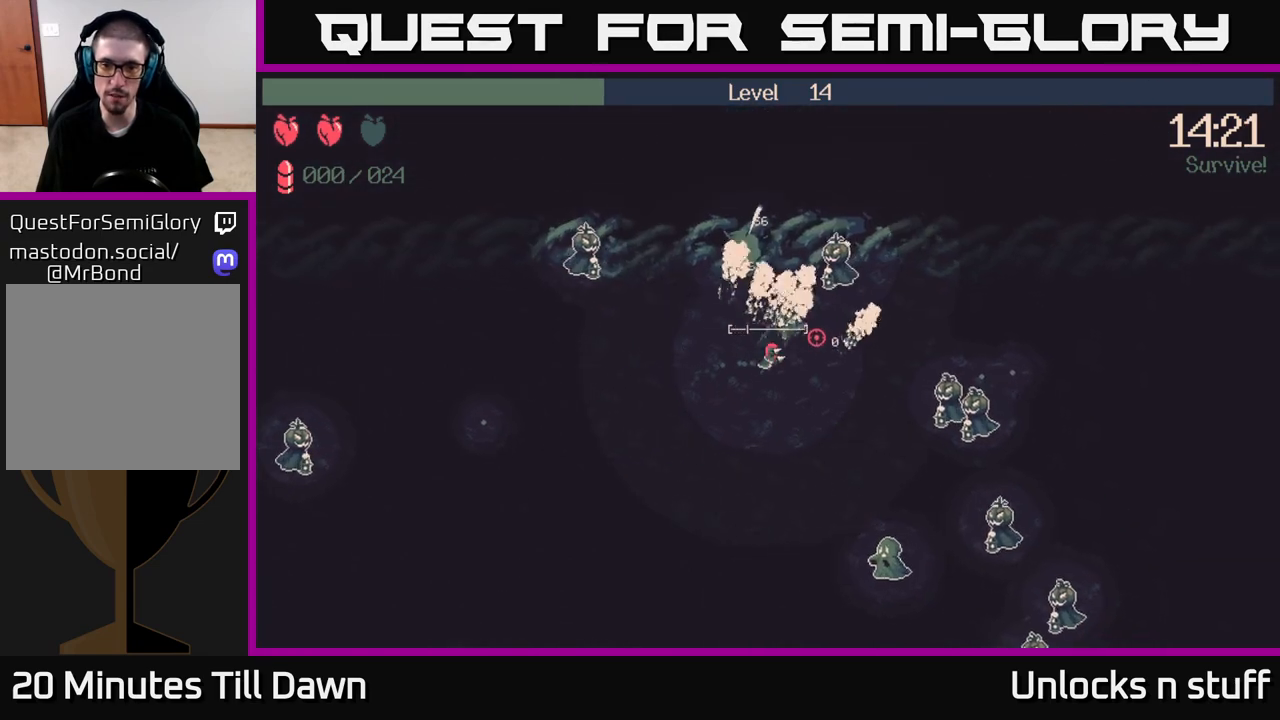
{"buttons": [], "left_stick": "up-right", "right_stick": "right", "events": [[217, "left_stick", "up-right"]]}
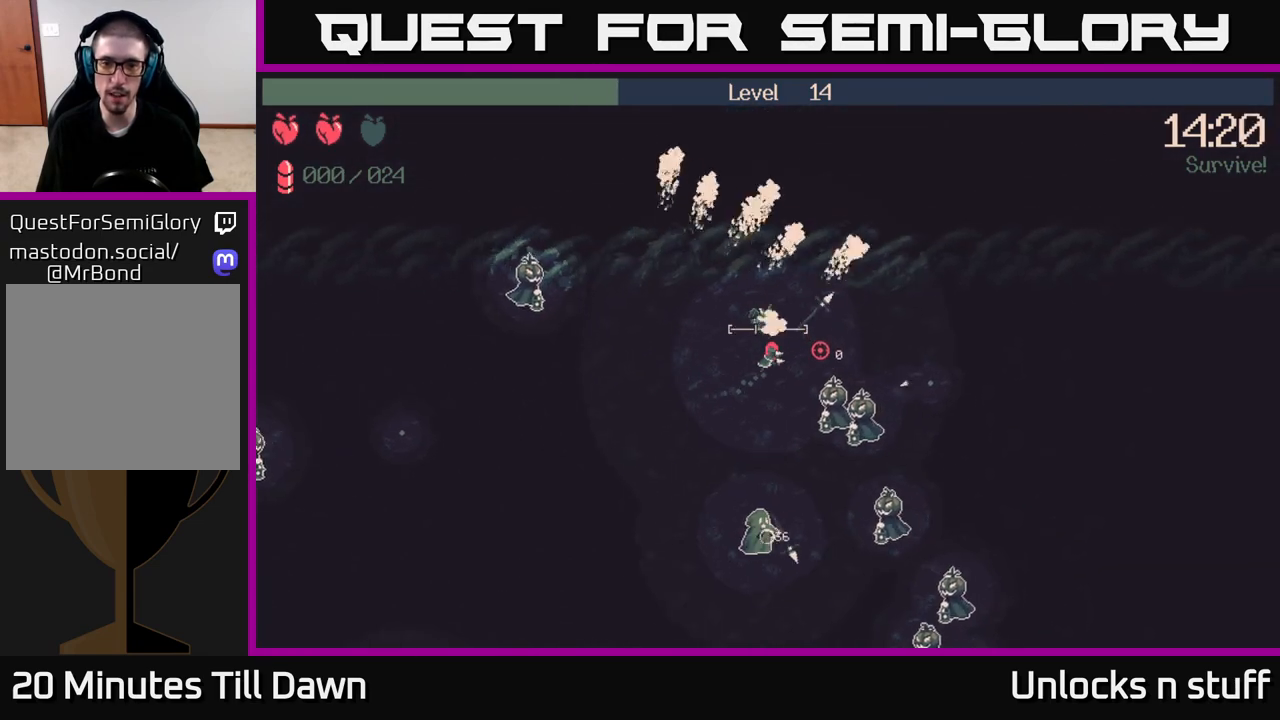
{"buttons": [], "left_stick": "right", "right_stick": "down", "events": [[167, "left_stick", "right"], [250, "right_stick", "down"]]}
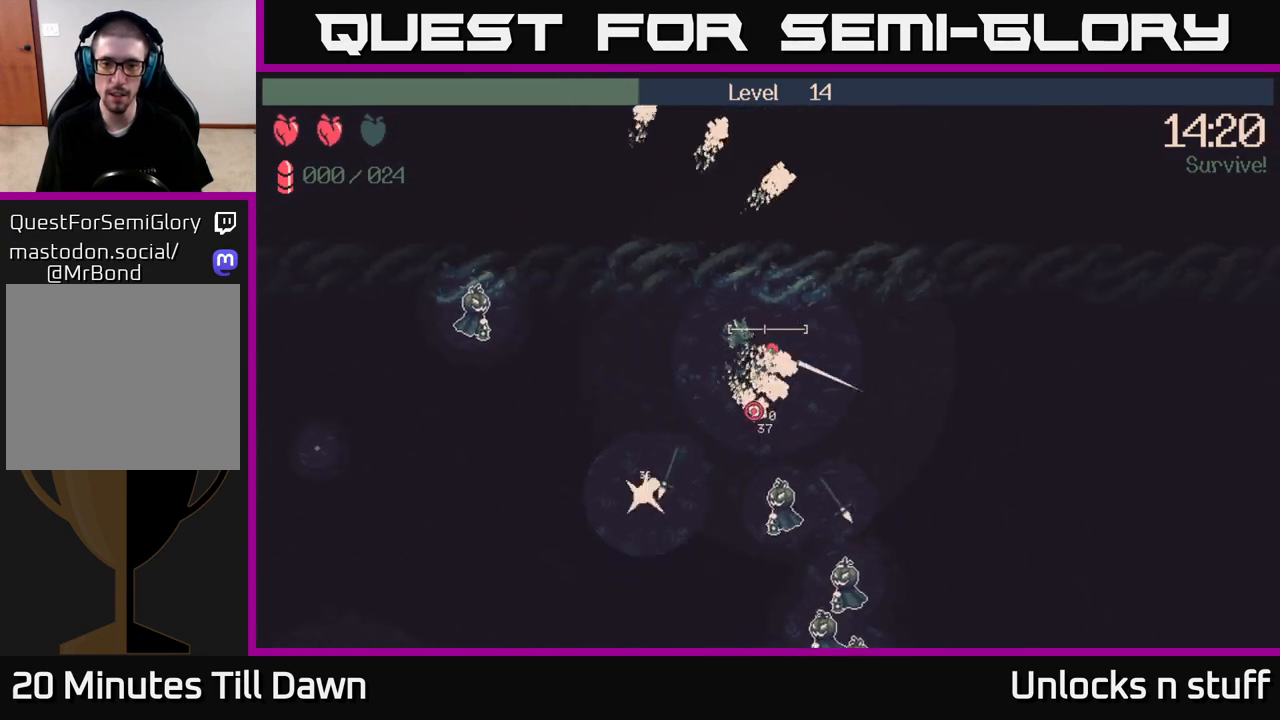
{"buttons": [], "left_stick": "down-right", "right_stick": "down-left", "events": [[33, "right_stick", "down-left"], [150, "left_stick", "down-right"]]}
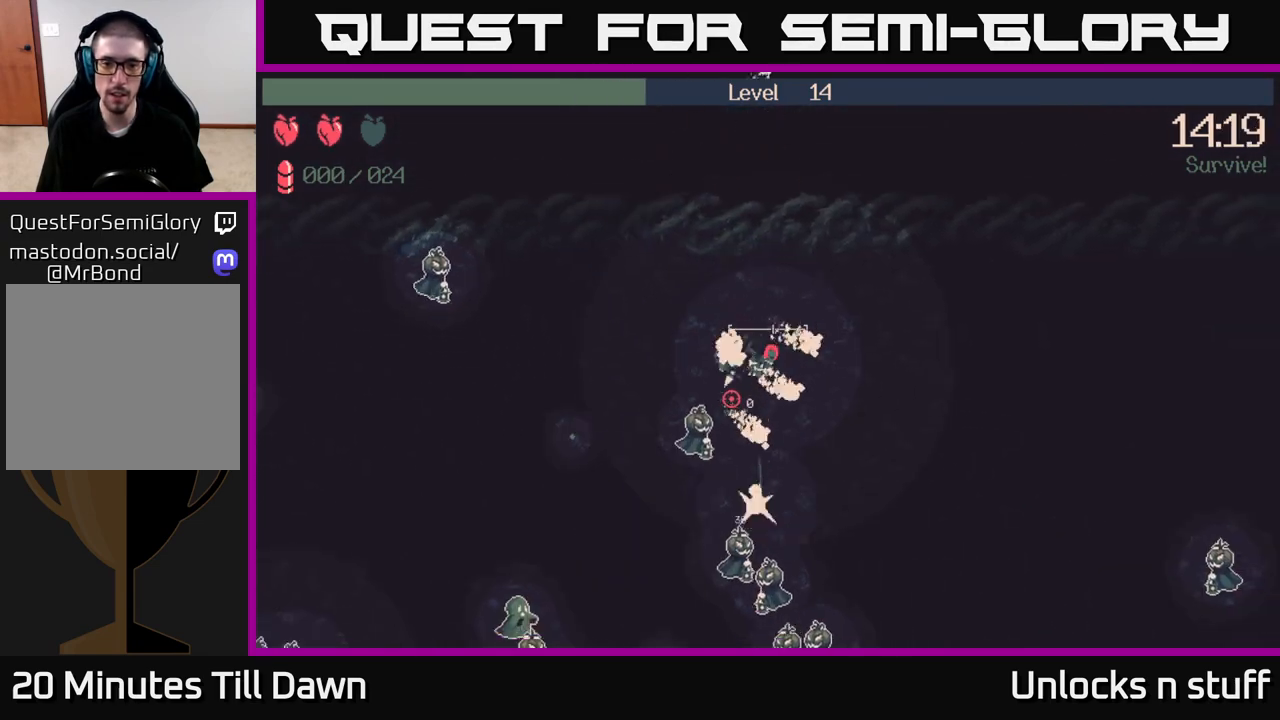
{"buttons": [], "left_stick": "down-right", "right_stick": "down-left", "events": []}
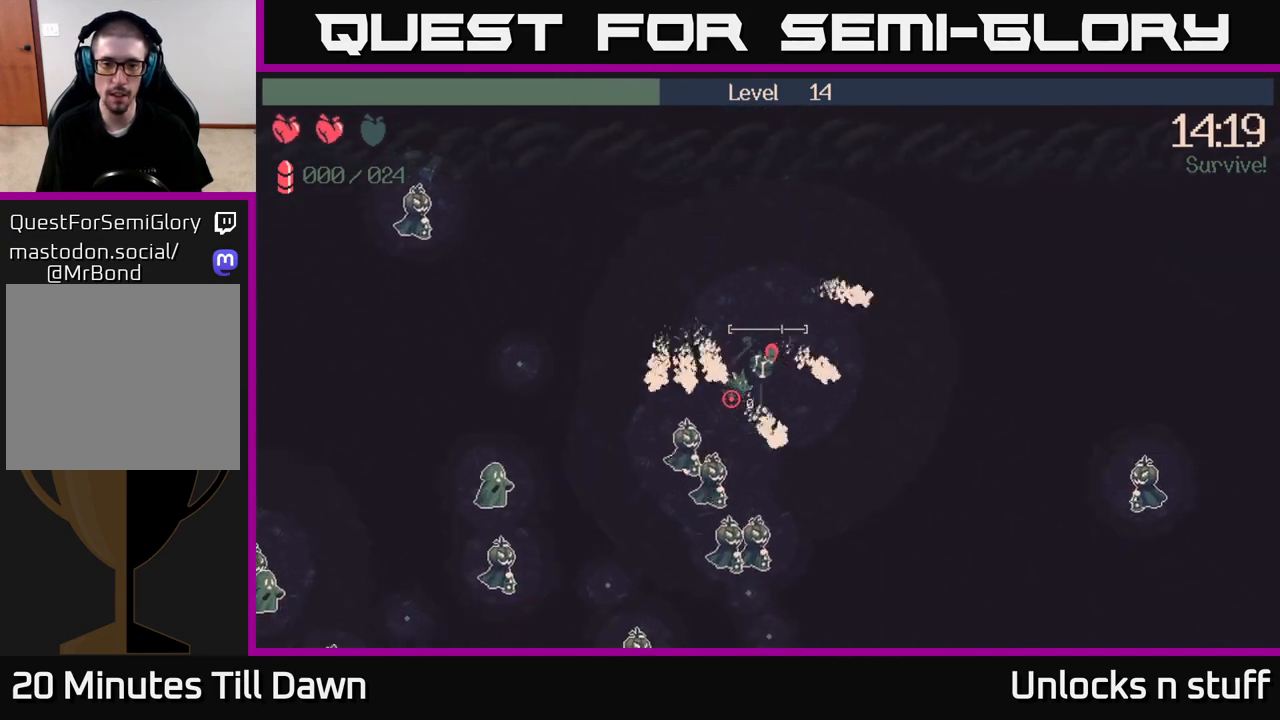
{"buttons": [], "left_stick": "down", "right_stick": "down-left", "events": [[467, "left_stick", "down"]]}
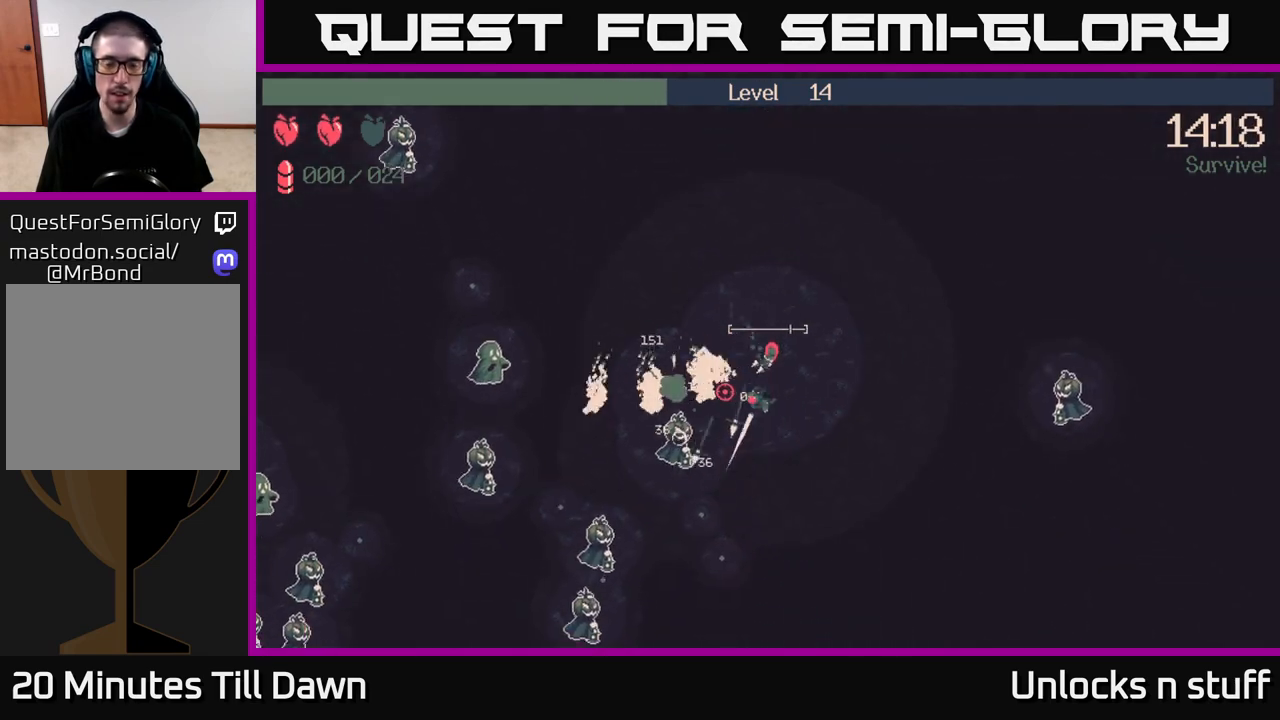
{"buttons": [], "left_stick": "down", "right_stick": "down-left", "events": []}
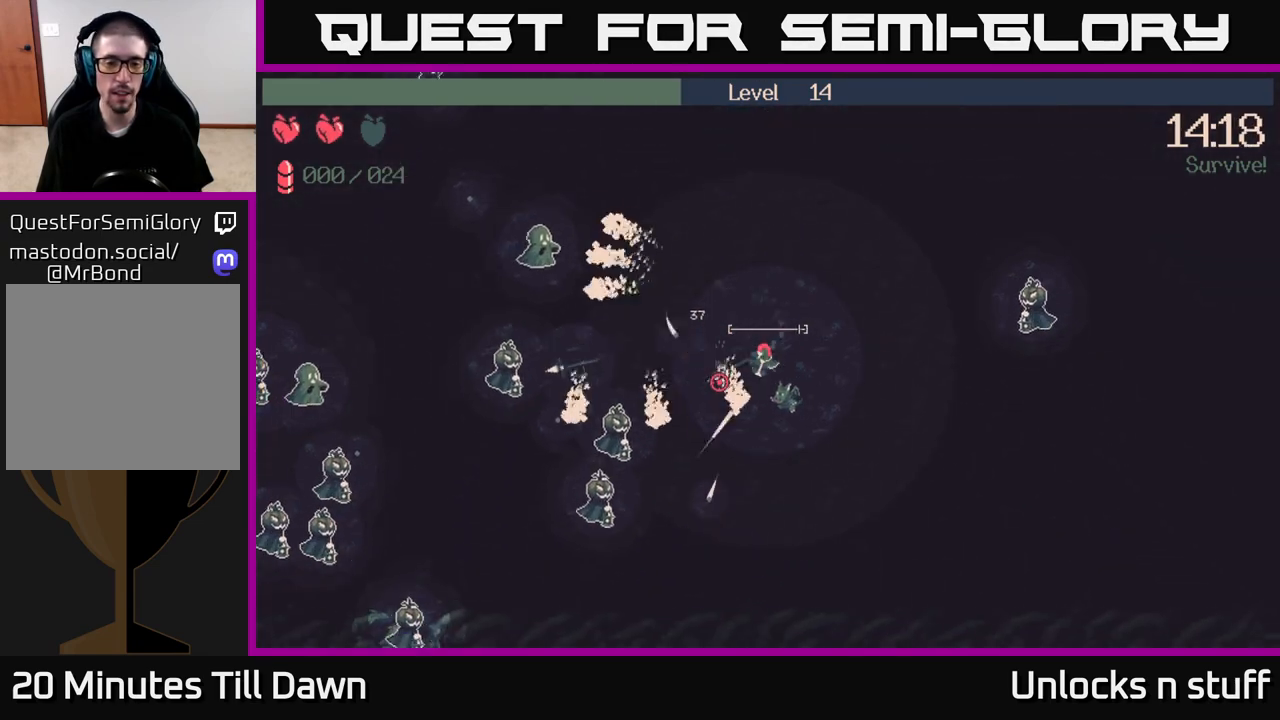
{"buttons": [], "left_stick": "down-left", "right_stick": "down-left", "events": [[150, "left_stick", "down-left"]]}
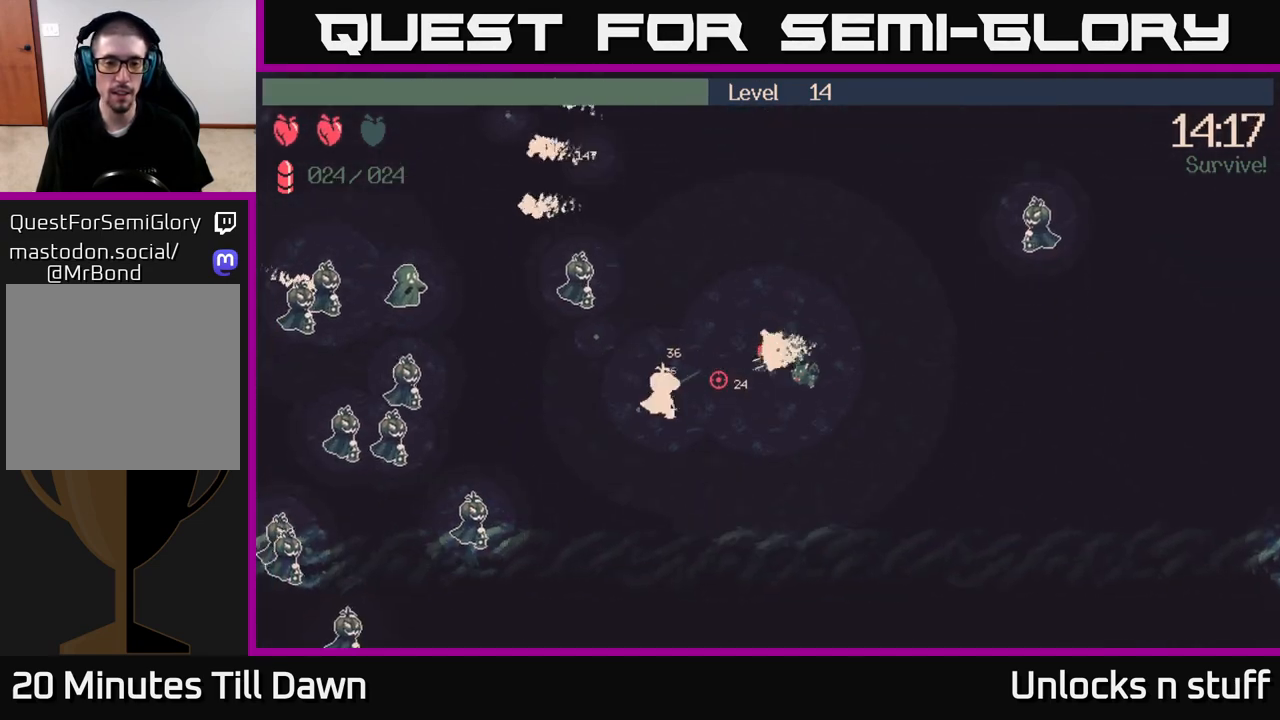
{"buttons": ["R2"], "left_stick": "up-left", "right_stick": "left", "events": [[33, "right_stick", "left"], [200, "left_stick", "down"], [300, "R2", "down"], [367, "left_stick", "left"], [483, "left_stick", "up-left"]]}
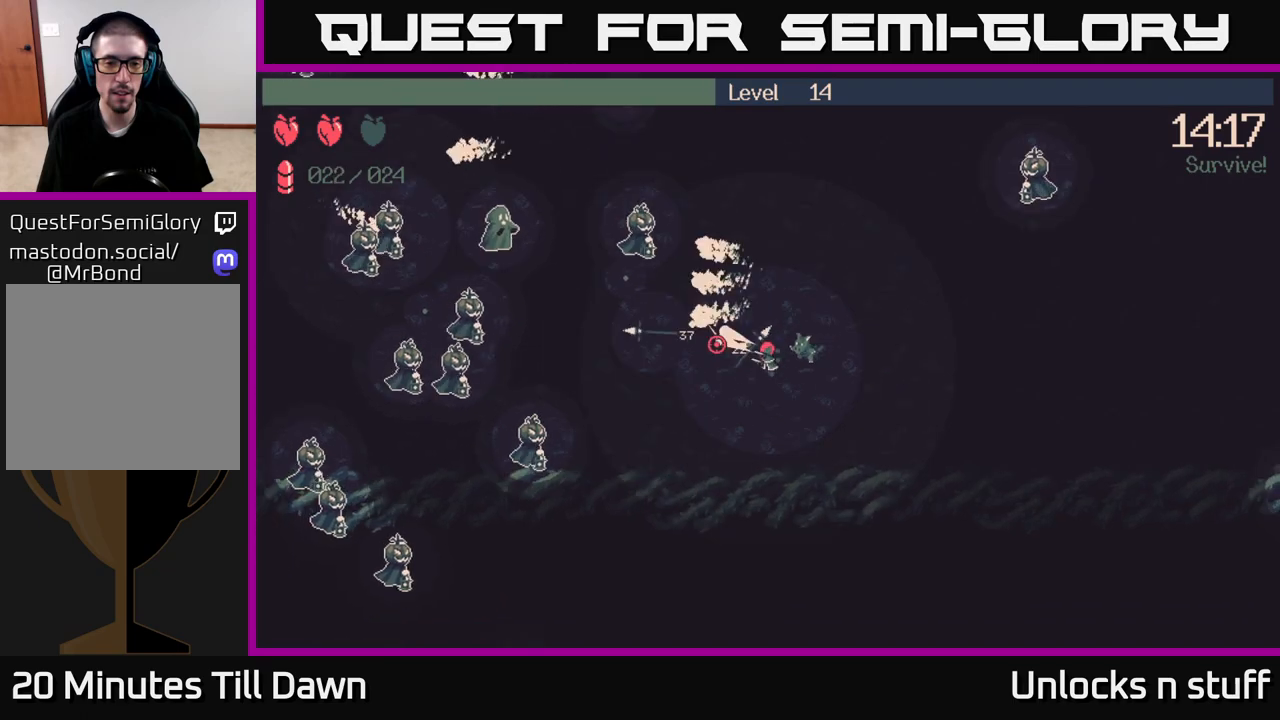
{"buttons": ["R2"], "left_stick": "up-right", "right_stick": "left", "events": [[150, "left_stick", "up"], [350, "left_stick", "up-right"]]}
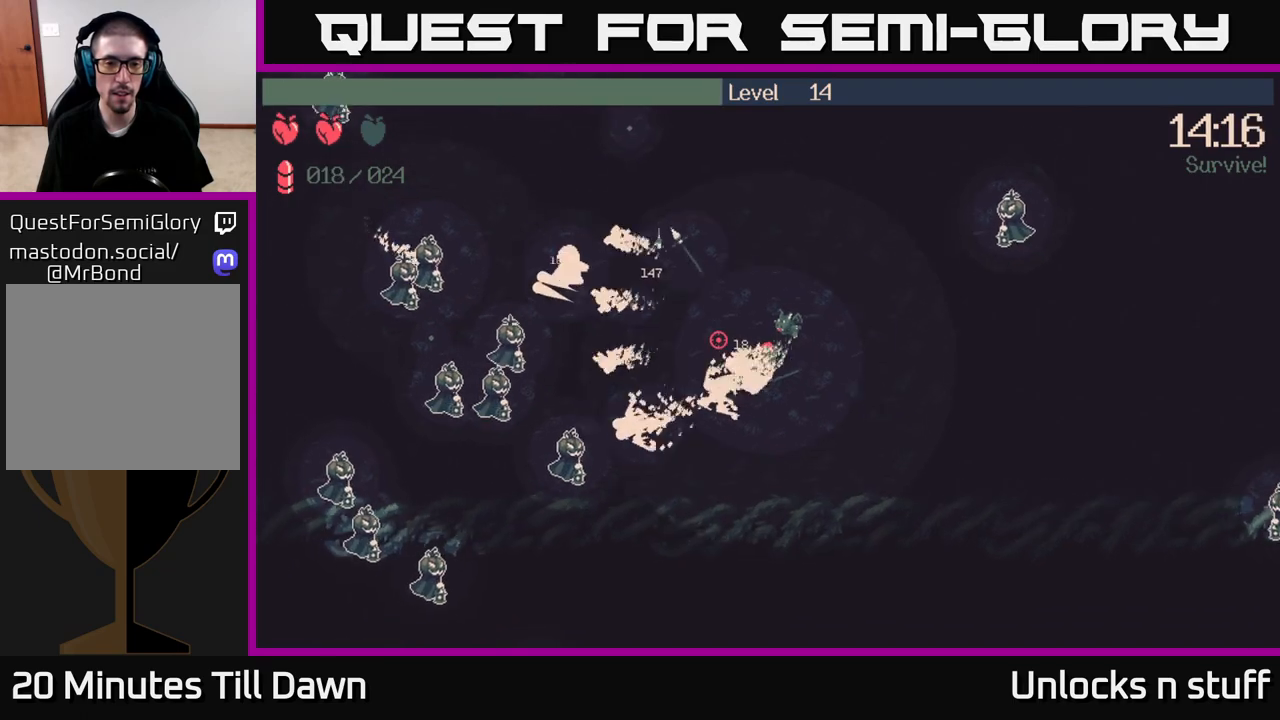
{"buttons": ["R2"], "left_stick": "left", "right_stick": "left", "events": [[100, "R2", "up"], [117, "left_stick", "up-left"], [267, "left_stick", "left"], [350, "R2", "down"]]}
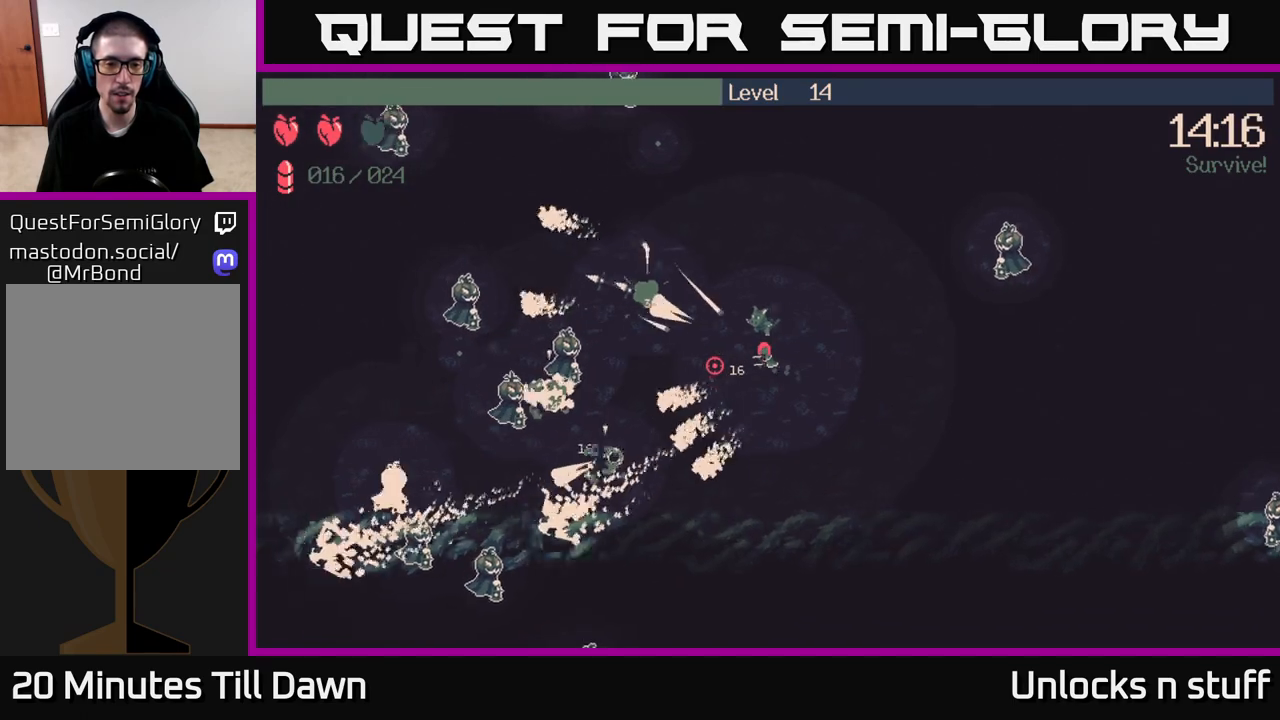
{"buttons": ["R2"], "left_stick": "down-left", "right_stick": "left", "events": [[100, "right_stick", "down-left"], [283, "right_stick", "left"], [300, "left_stick", "down-left"]]}
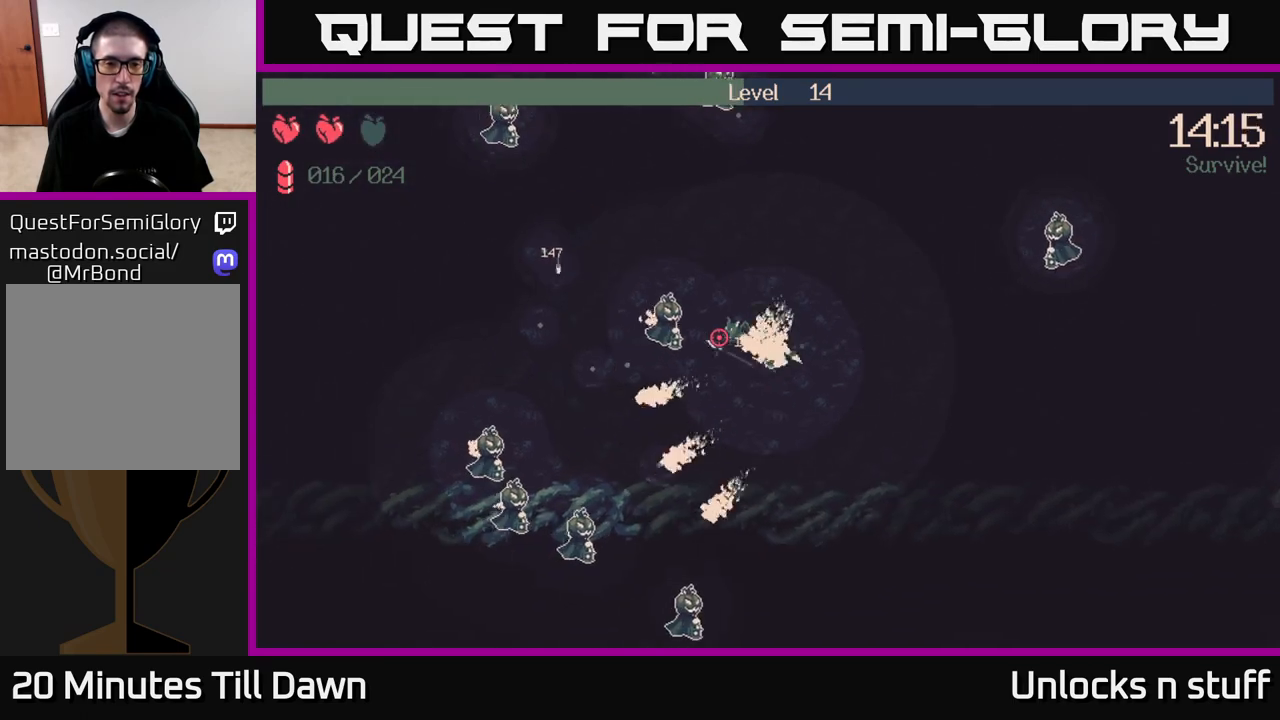
{"buttons": ["R2"], "left_stick": "left", "right_stick": "up-left", "events": [[100, "R2", "up"], [133, "left_stick", "down"], [233, "right_stick", "up-left"], [300, "R2", "down"], [333, "left_stick", "down-left"], [433, "left_stick", "left"]]}
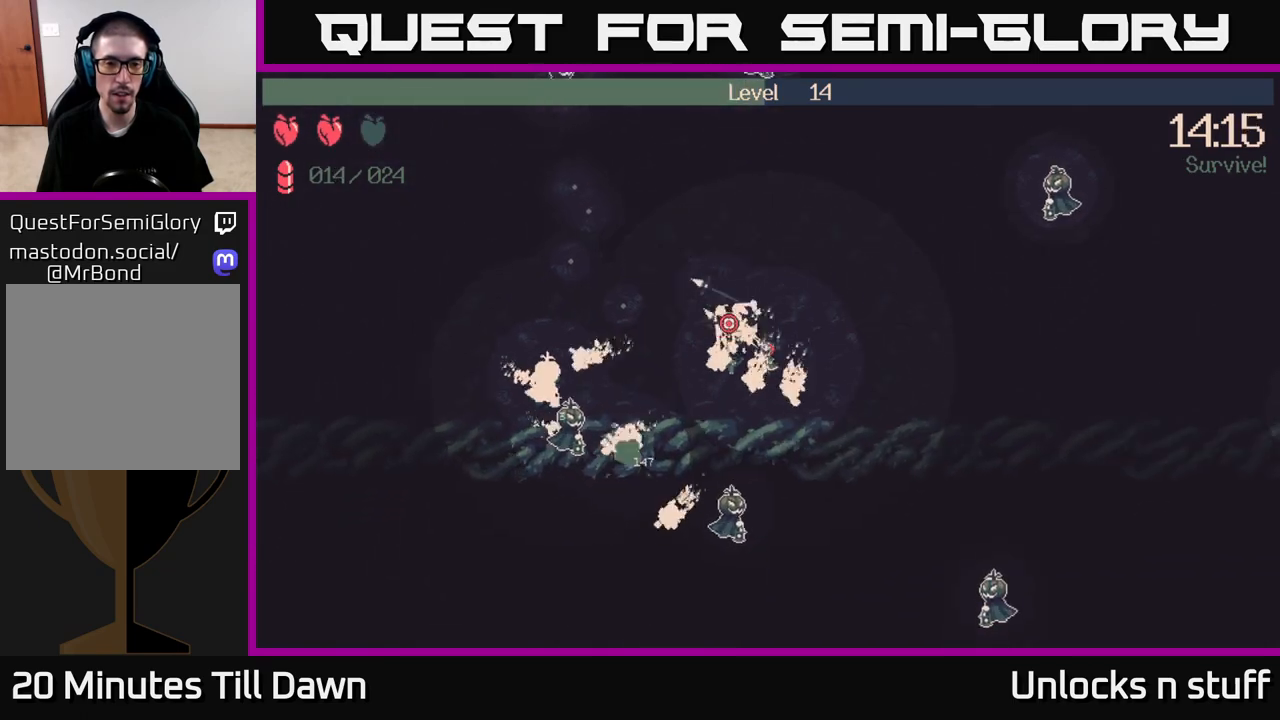
{"buttons": ["R2"], "left_stick": "up-left", "right_stick": "down", "events": [[17, "R2", "up"], [133, "right_stick", "up-right"], [217, "left_stick", "up-left"], [267, "right_stick", "down-right"], [383, "R2", "down"], [400, "right_stick", "down"]]}
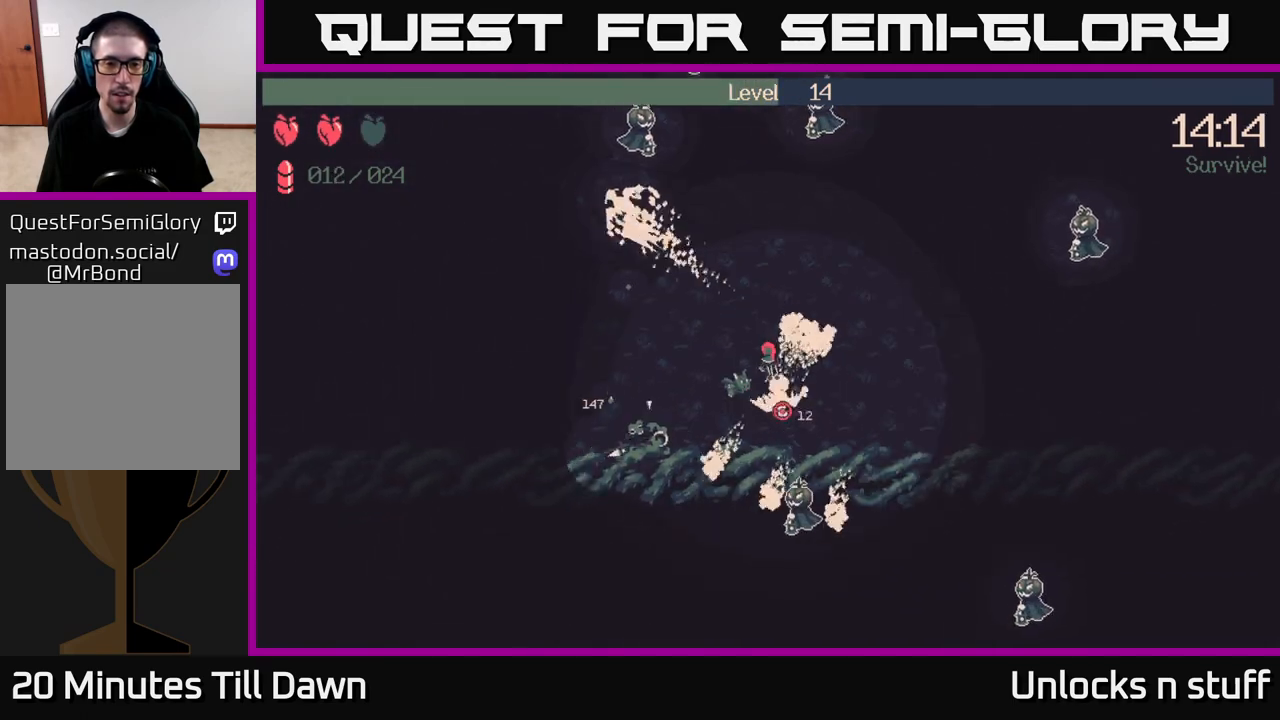
{"buttons": ["R2"], "left_stick": "left", "right_stick": "down-right", "events": [[133, "R2", "up"], [133, "left_stick", "left"], [133, "right_stick", "down-right"], [300, "left_stick", "down-left"], [383, "R2", "down"], [483, "left_stick", "left"]]}
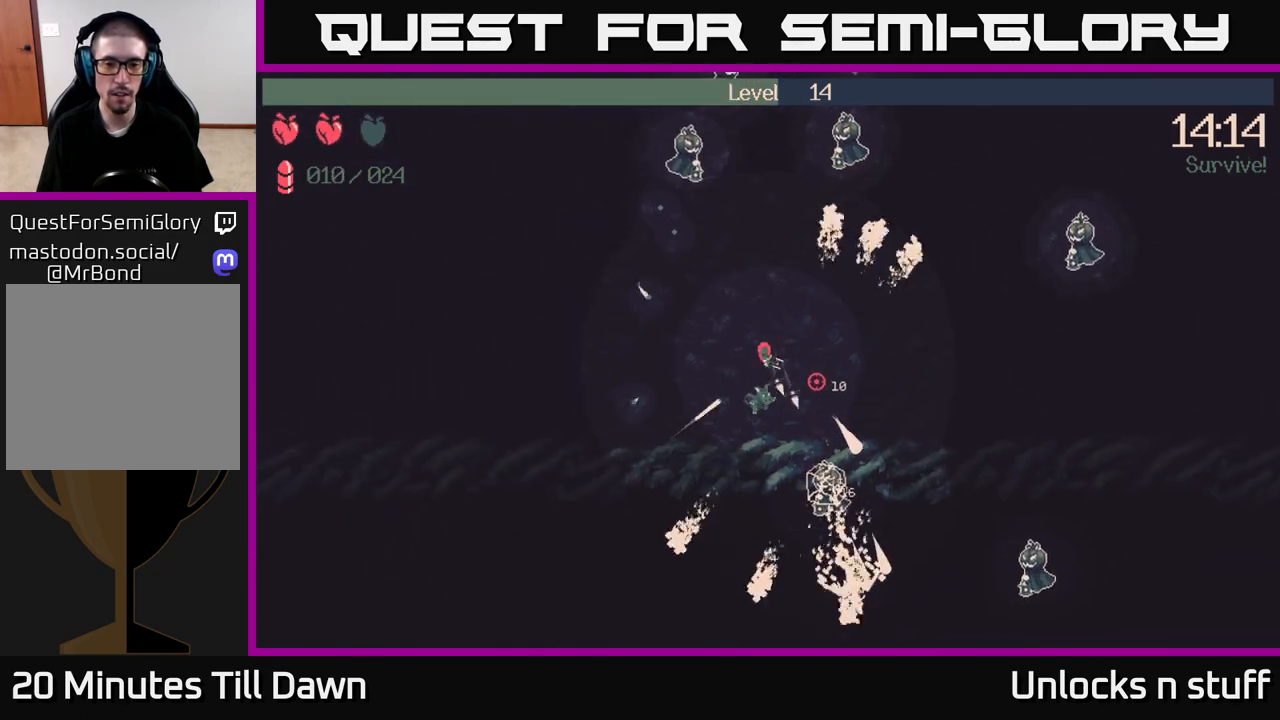
{"buttons": ["R2"], "left_stick": "left", "right_stick": "down-right", "events": [[117, "left_stick", "up-left"], [150, "R2", "up"], [333, "left_stick", "left"], [433, "R2", "down"]]}
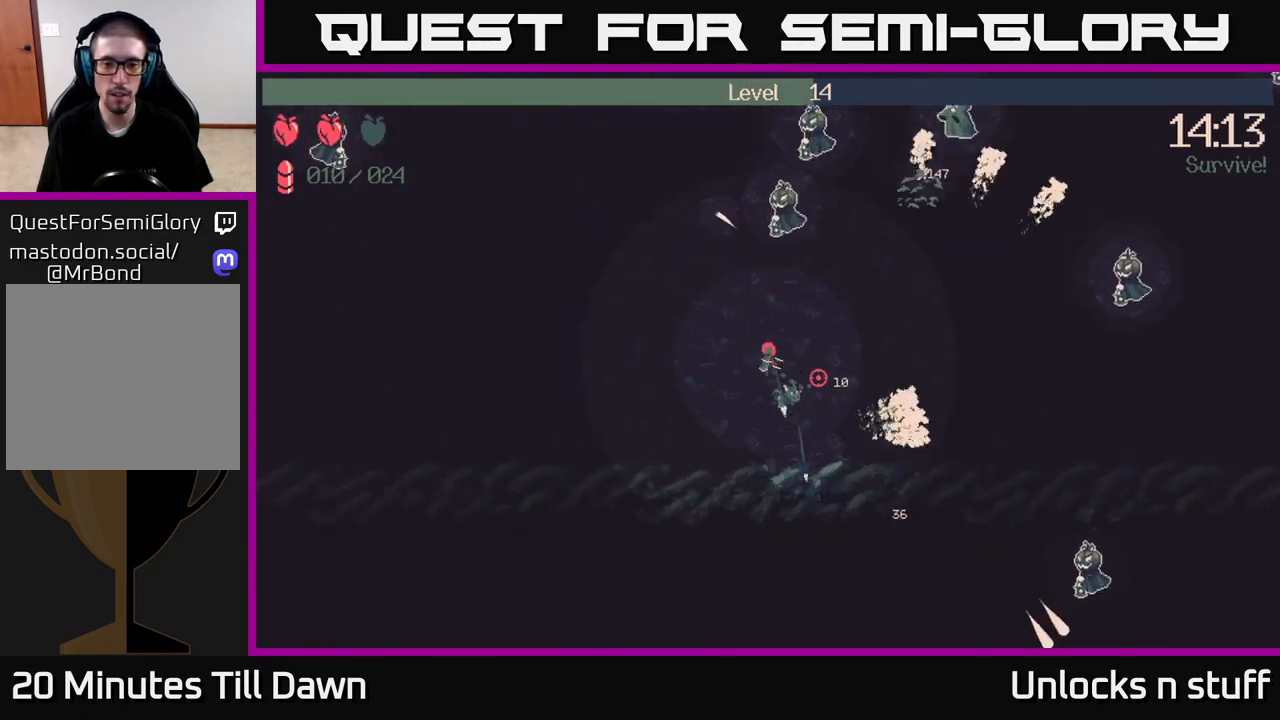
{"buttons": [], "left_stick": "up-left", "right_stick": "up-right", "events": [[33, "left_stick", "up-left"], [167, "R2", "up"], [317, "right_stick", "right"], [483, "right_stick", "up-right"]]}
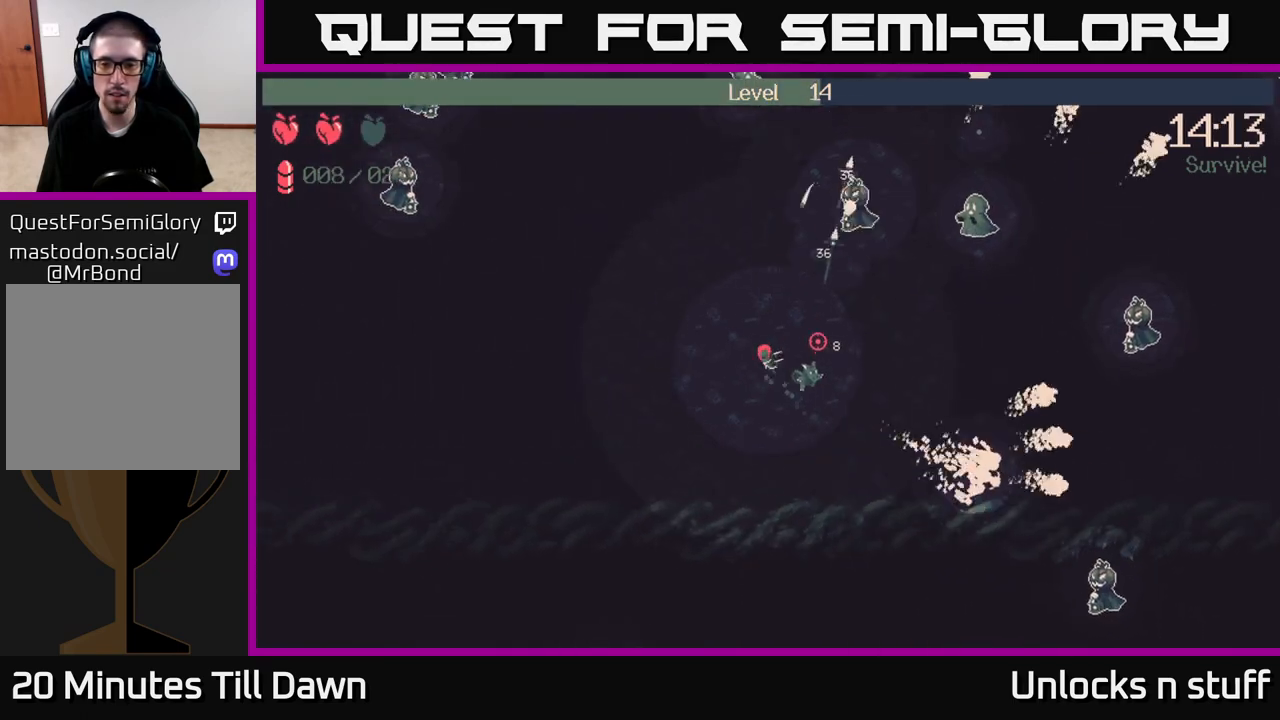
{"buttons": ["R2"], "left_stick": "up-left", "right_stick": "up-right", "events": [[117, "R2", "down"]]}